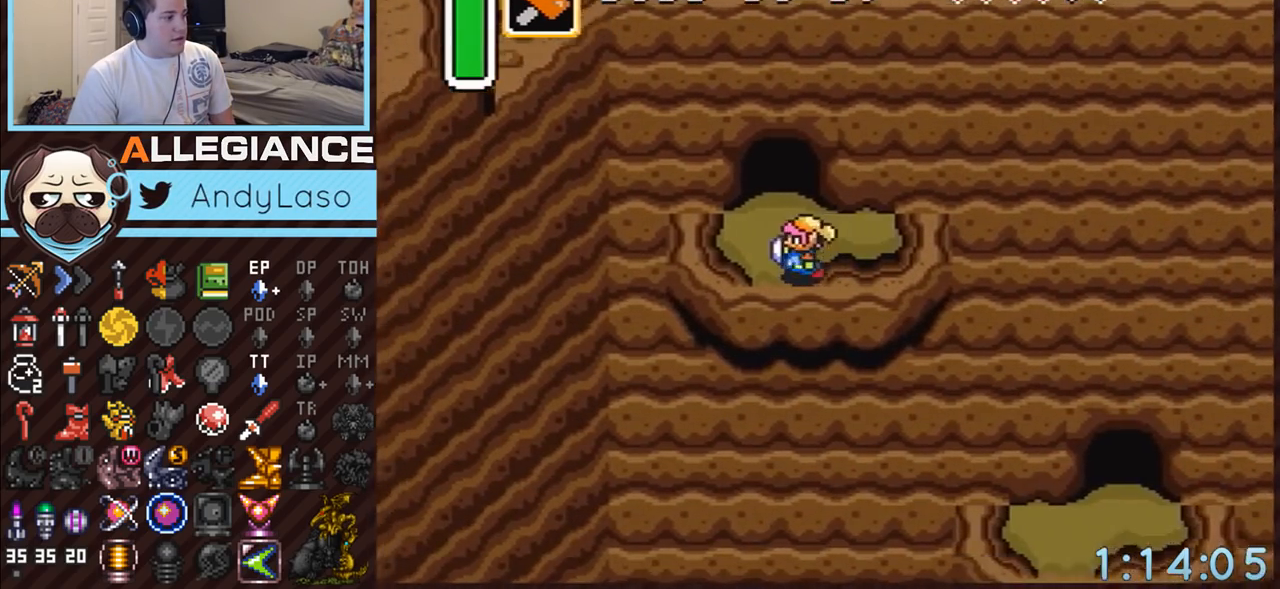
Gameplay with a controller (Nintendo layout); each line is a JSON object with the inputs held at the frame after it. "events" lists button and stick changes between this image and that frame as [ms after this image, input, new state], when the widget could be followed in between. Not read: L3 R3.
{"buttons": ["DPAD_UP"], "events": [[117, "DPAD_UP", "down"], [183, "DPAD_LEFT", "up"]]}
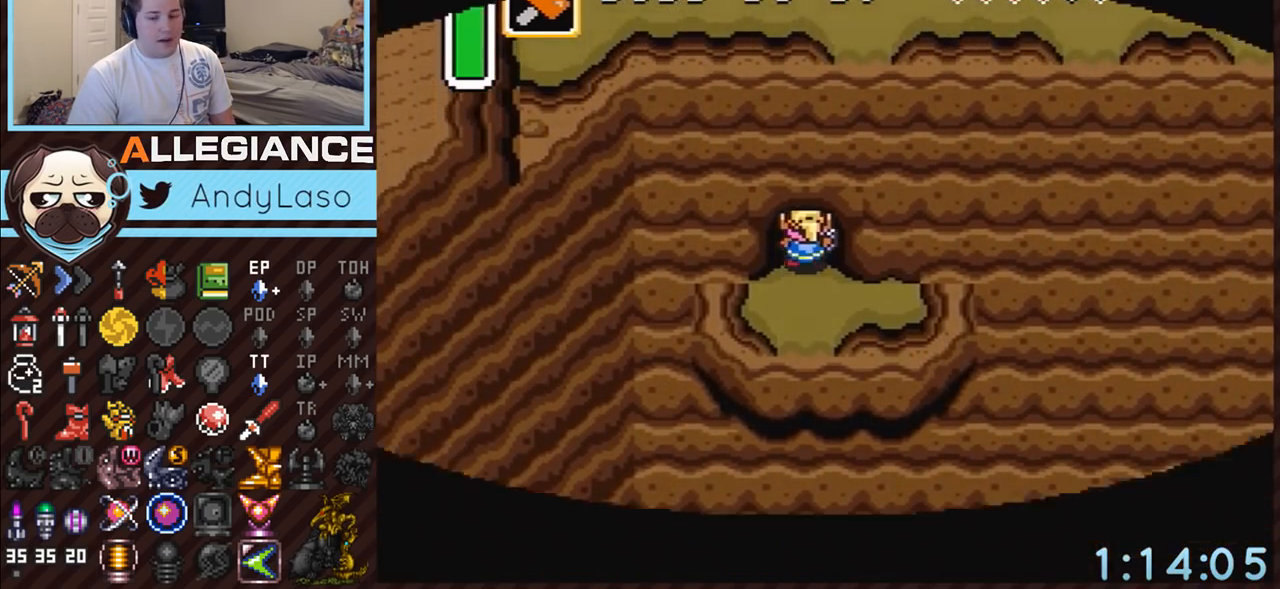
{"buttons": ["DPAD_UP"], "events": []}
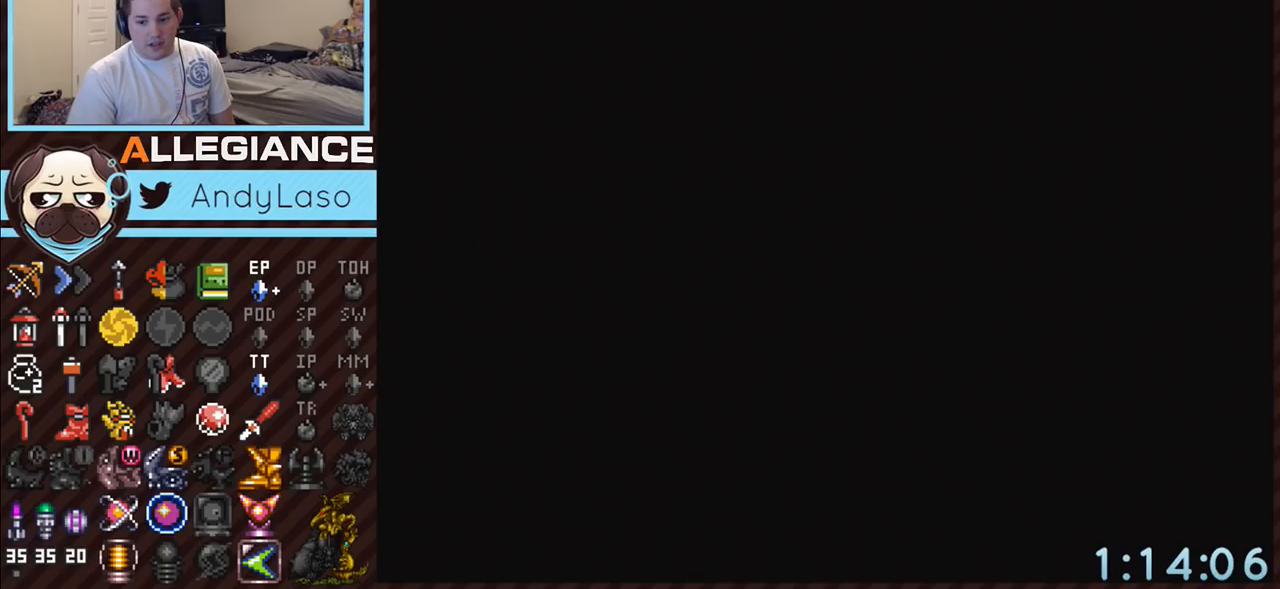
{"buttons": ["DPAD_UP"], "events": []}
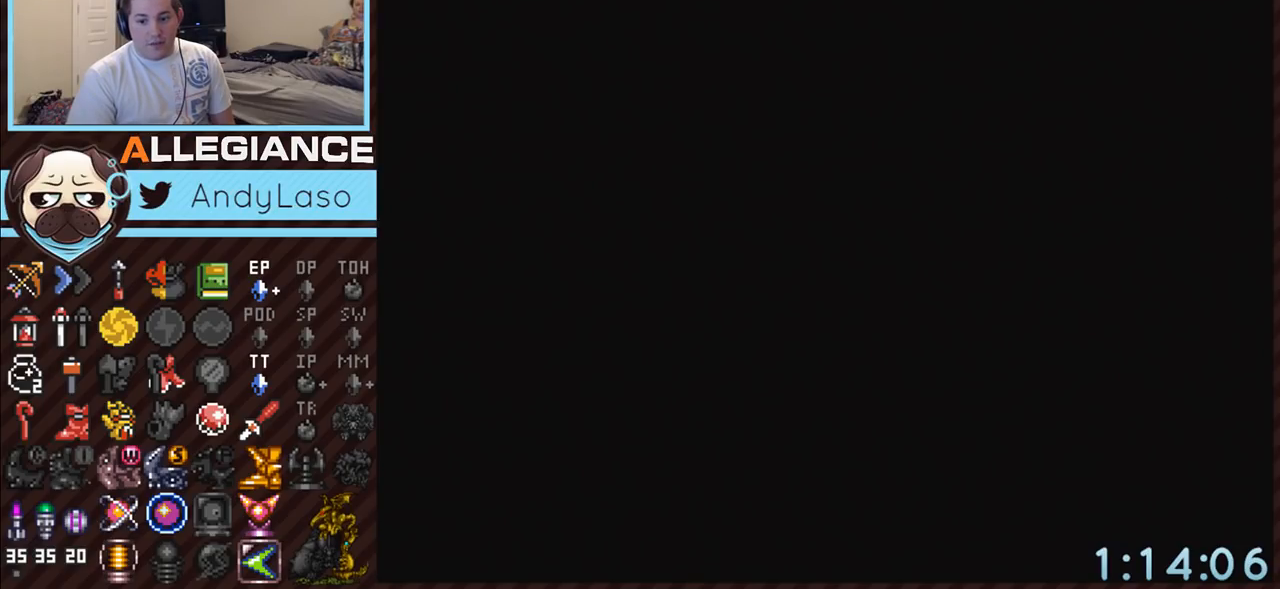
{"buttons": ["DPAD_UP"], "events": []}
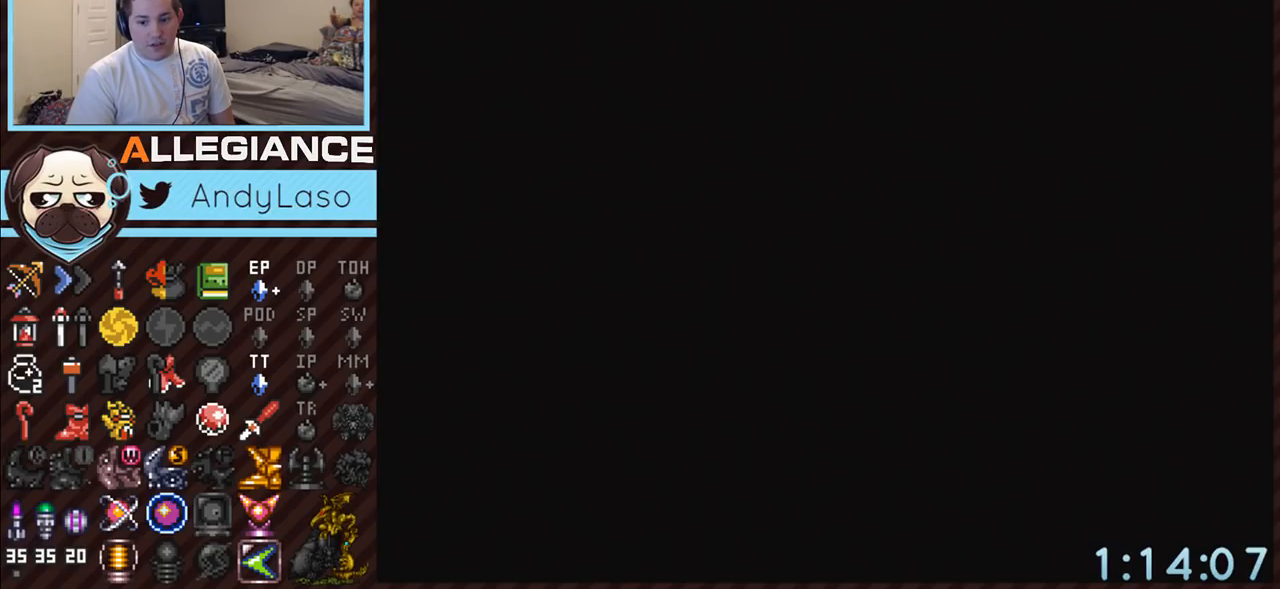
{"buttons": ["DPAD_UP"], "events": []}
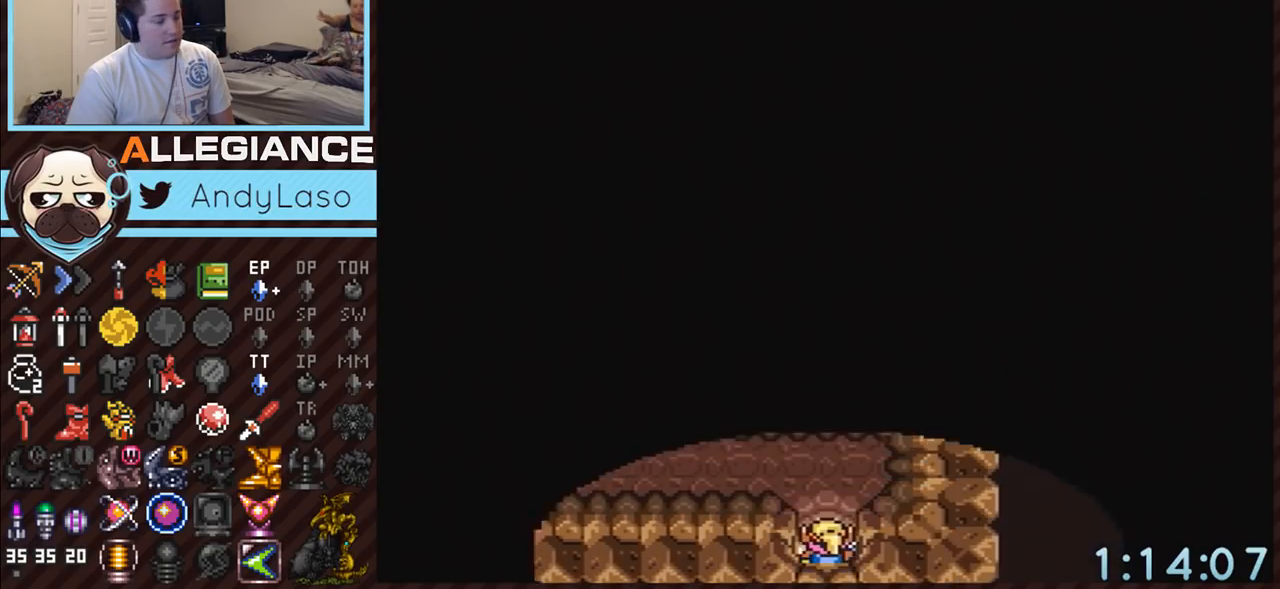
{"buttons": ["DPAD_UP"], "events": []}
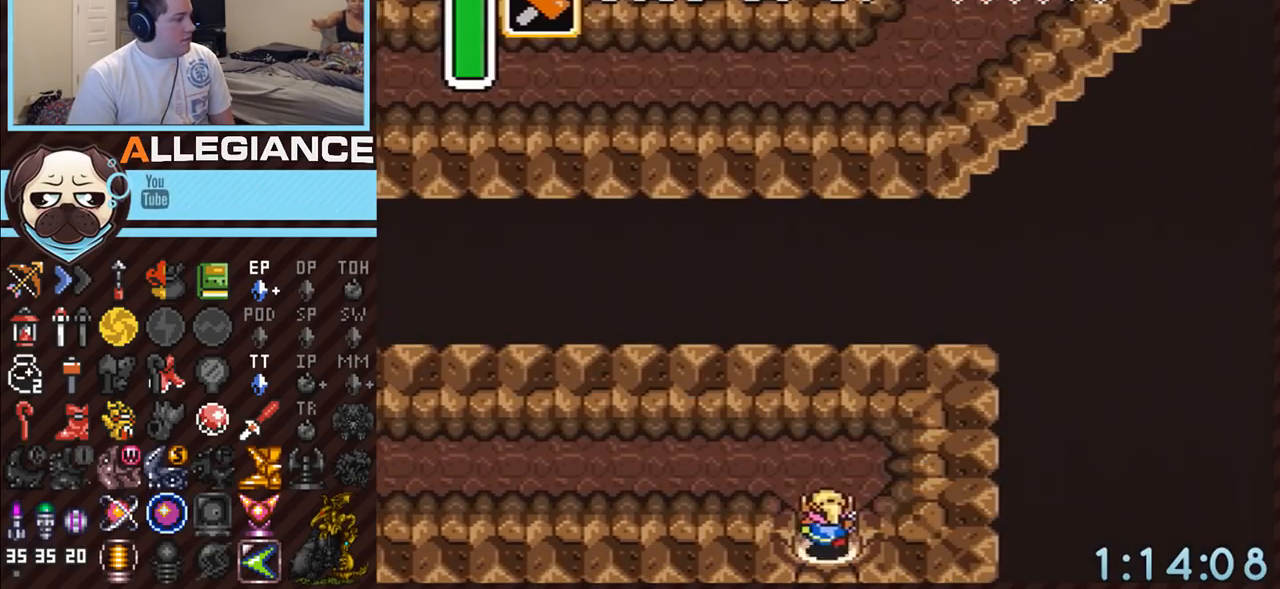
{"buttons": ["A", "DPAD_LEFT"], "events": [[300, "A", "down"], [333, "DPAD_UP", "up"], [417, "DPAD_LEFT", "down"]]}
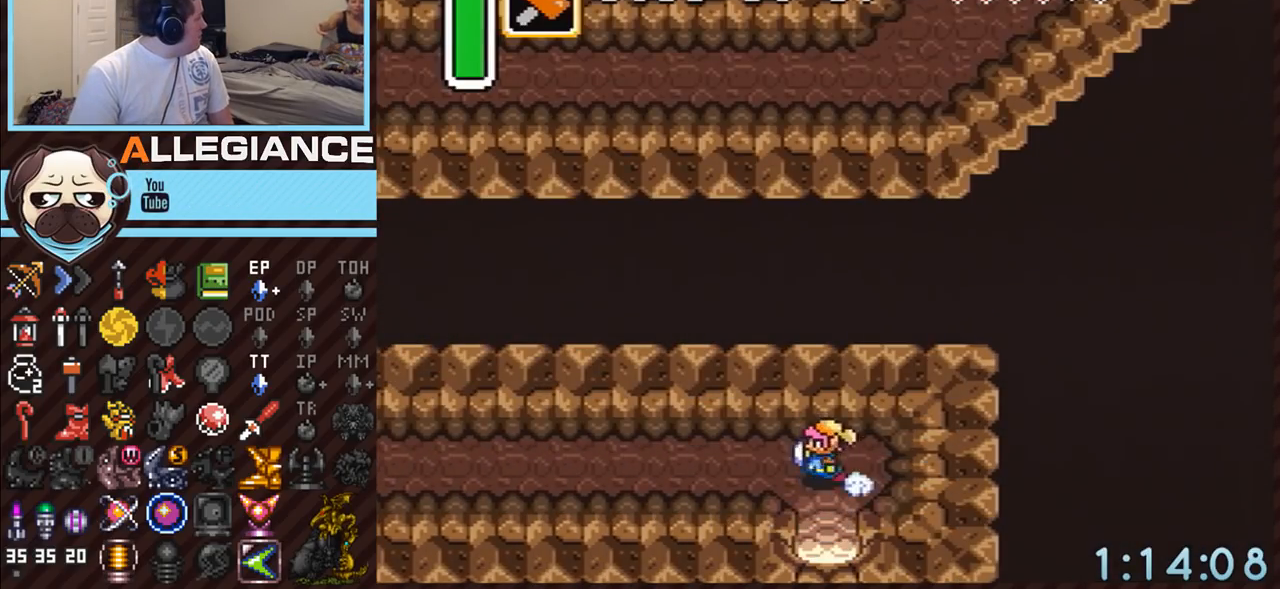
{"buttons": ["A"], "events": [[383, "DPAD_LEFT", "up"]]}
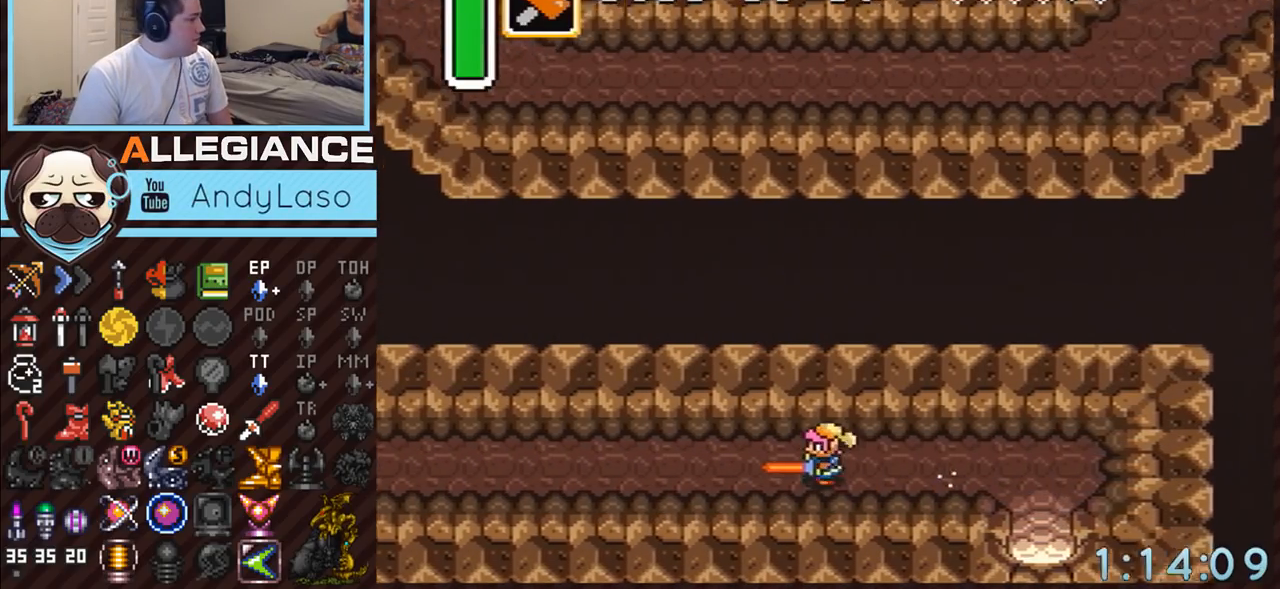
{"buttons": ["A"], "events": []}
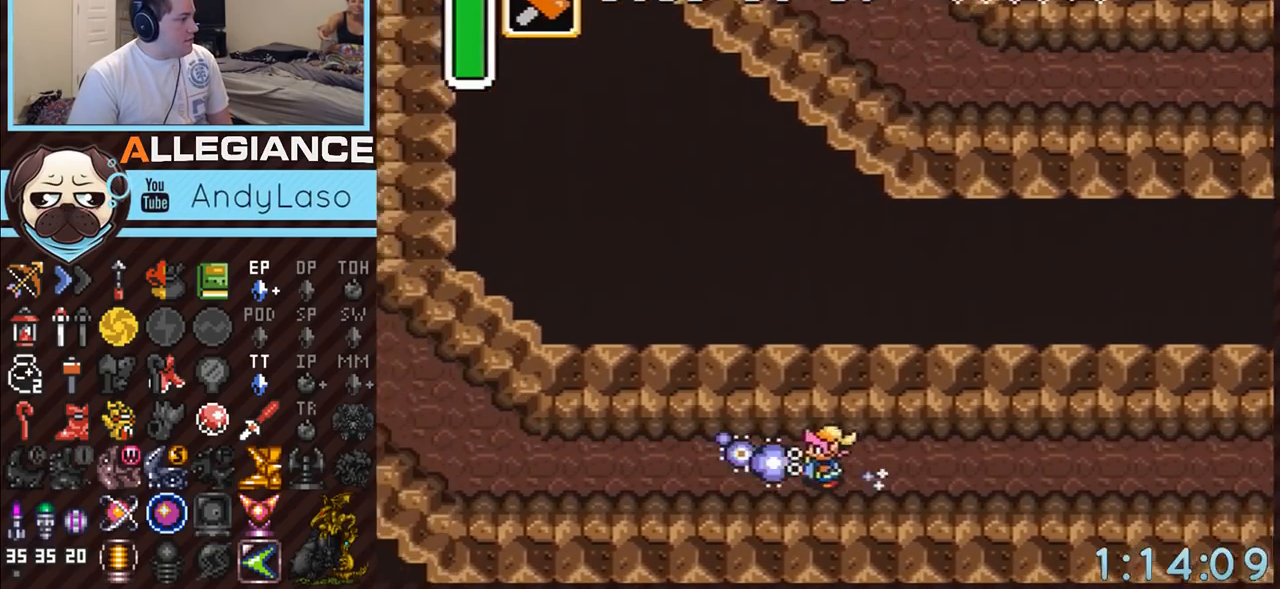
{"buttons": [], "events": [[300, "A", "up"]]}
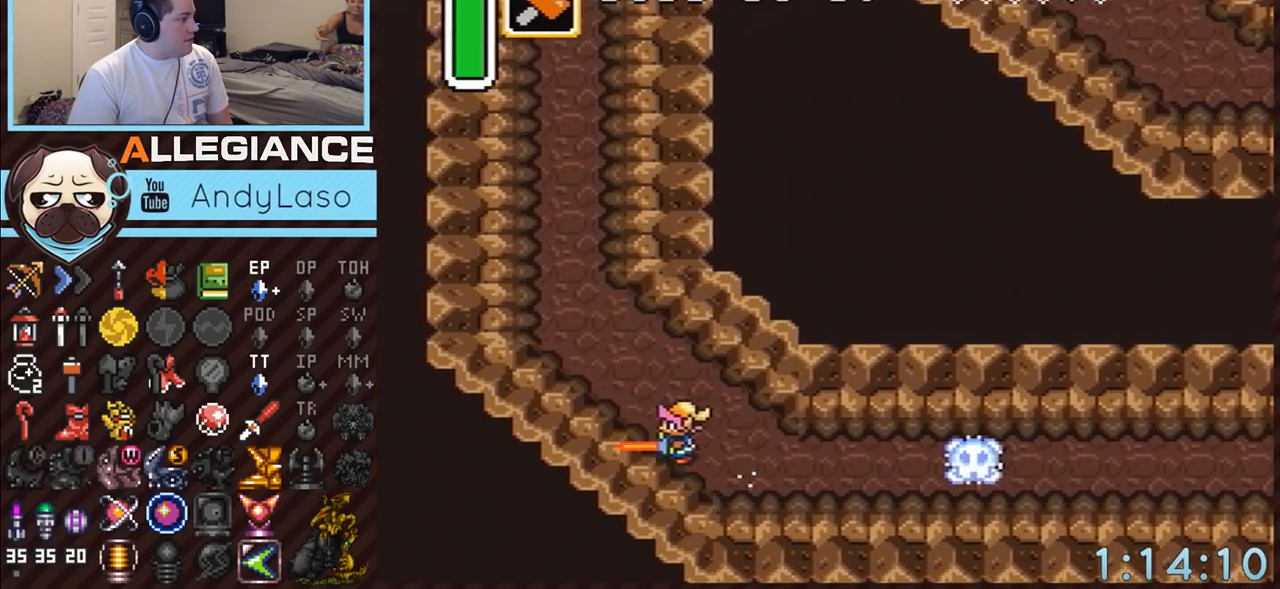
{"buttons": ["A", "DPAD_UP"], "events": [[200, "DPAD_UP", "down"], [267, "A", "down"]]}
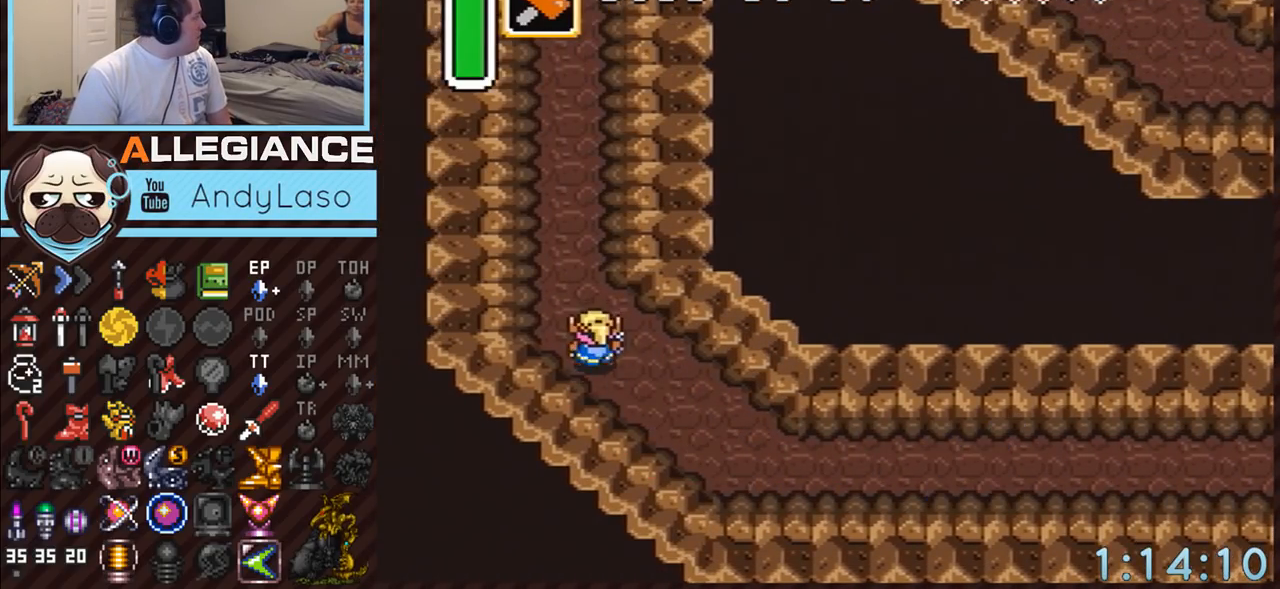
{"buttons": ["A"], "events": [[17, "DPAD_UP", "up"]]}
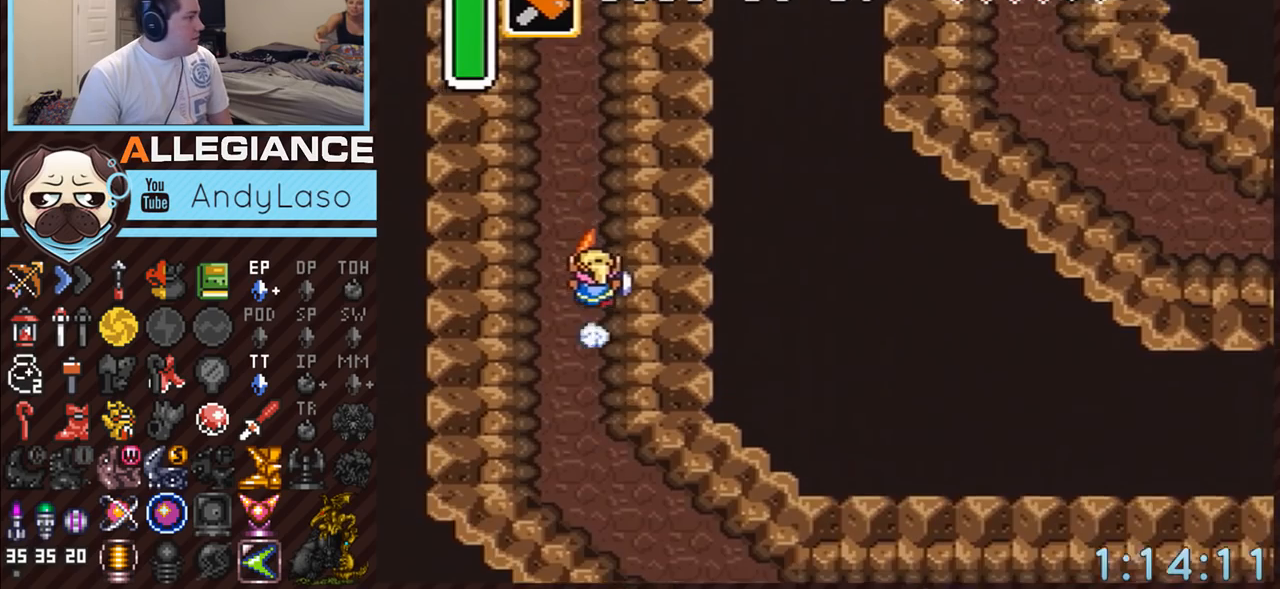
{"buttons": [], "events": [[483, "A", "up"]]}
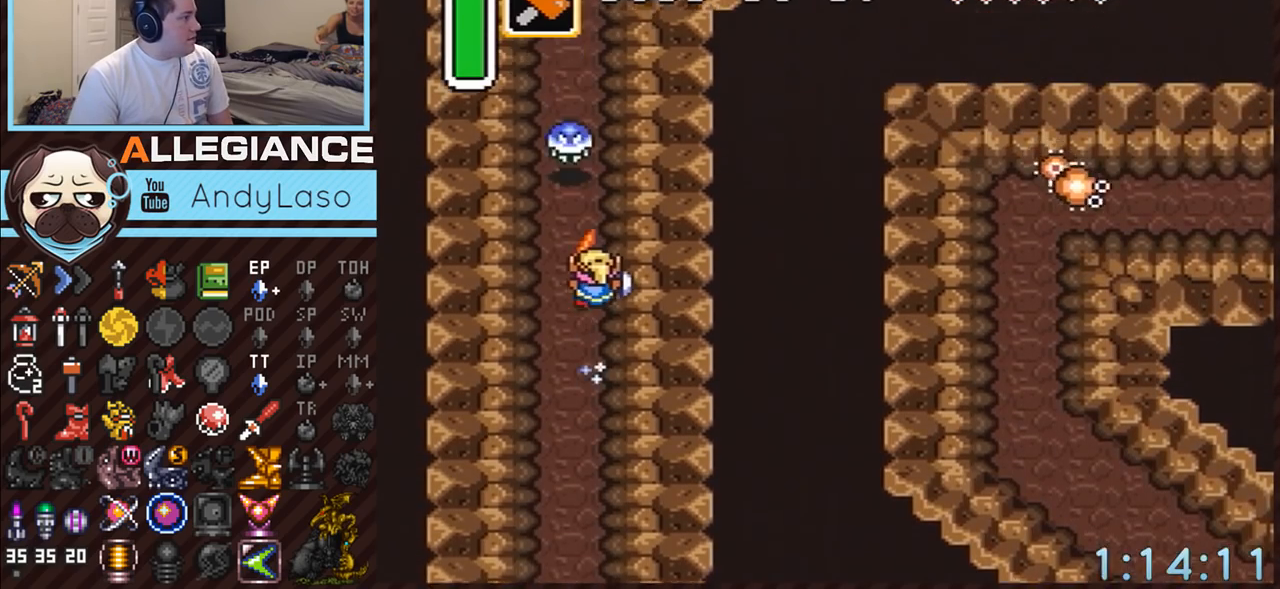
{"buttons": ["DPAD_UP"], "events": [[117, "DPAD_DOWN", "down"], [233, "DPAD_DOWN", "up"], [433, "DPAD_UP", "down"]]}
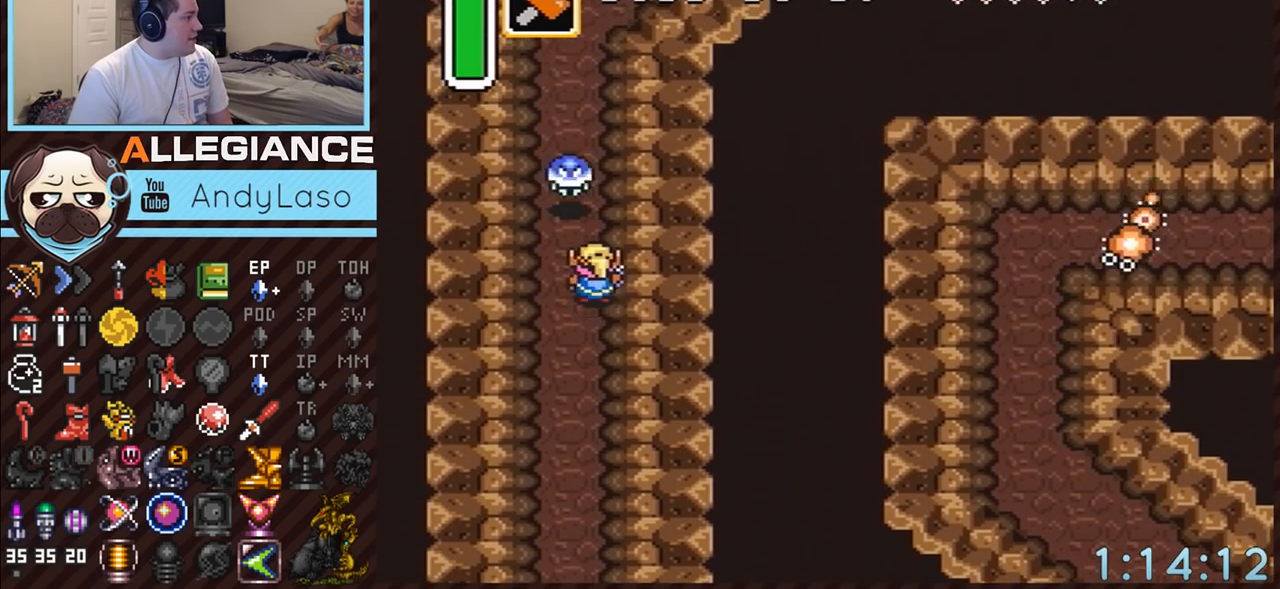
{"buttons": [], "events": [[17, "DPAD_UP", "up"], [50, "A", "down"], [400, "A", "up"]]}
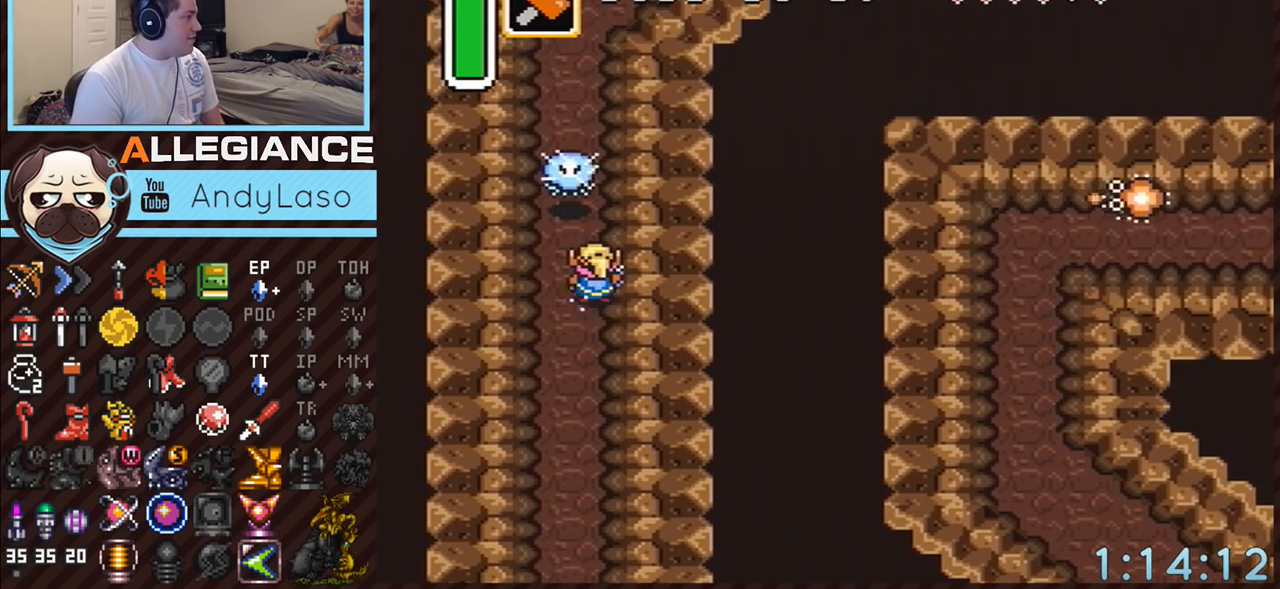
{"buttons": ["A"], "events": [[50, "A", "down"]]}
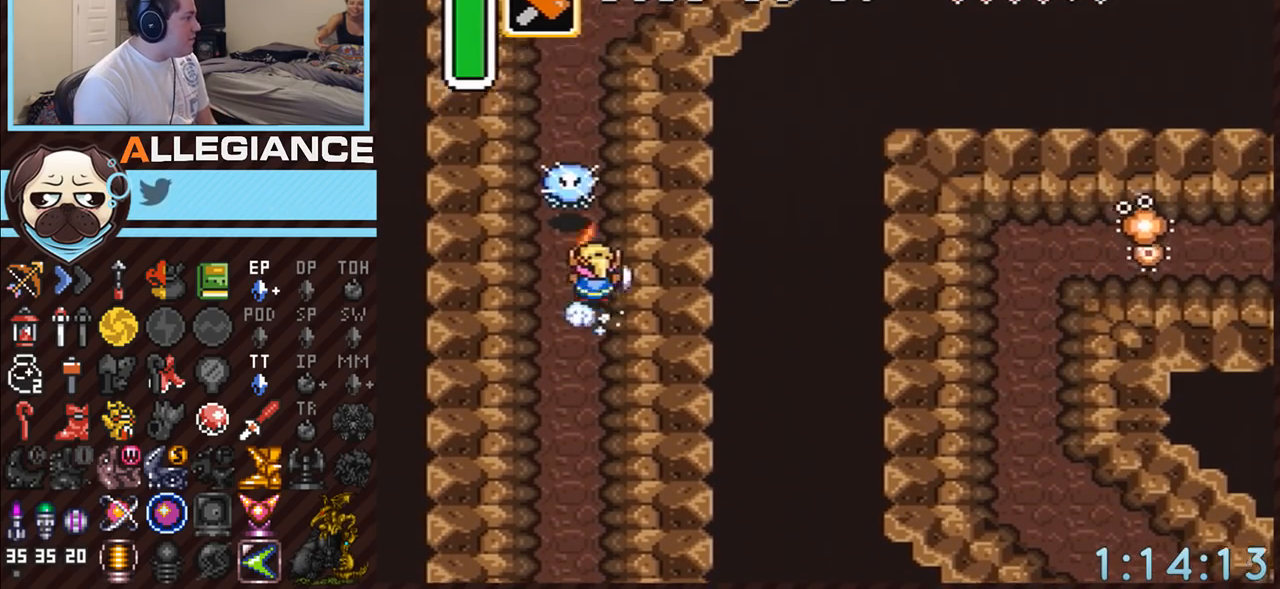
{"buttons": [], "events": [[167, "A", "up"]]}
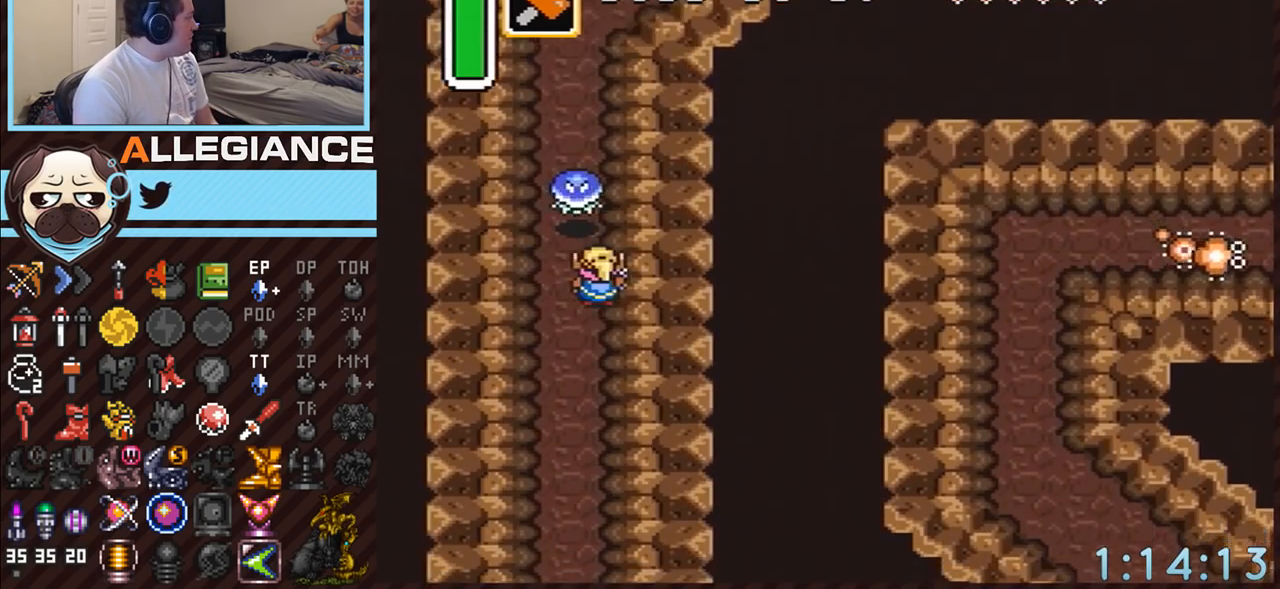
{"buttons": ["A", "DPAD_UP"], "events": [[367, "DPAD_UP", "down"], [417, "A", "down"]]}
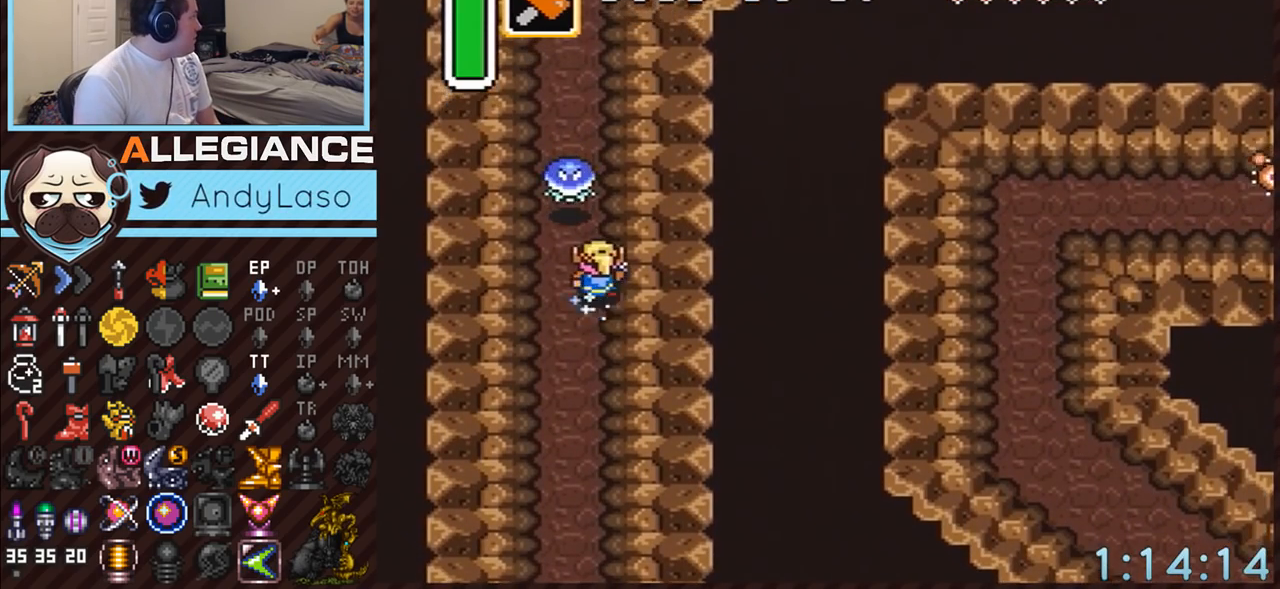
{"buttons": ["A"], "events": [[50, "DPAD_UP", "up"]]}
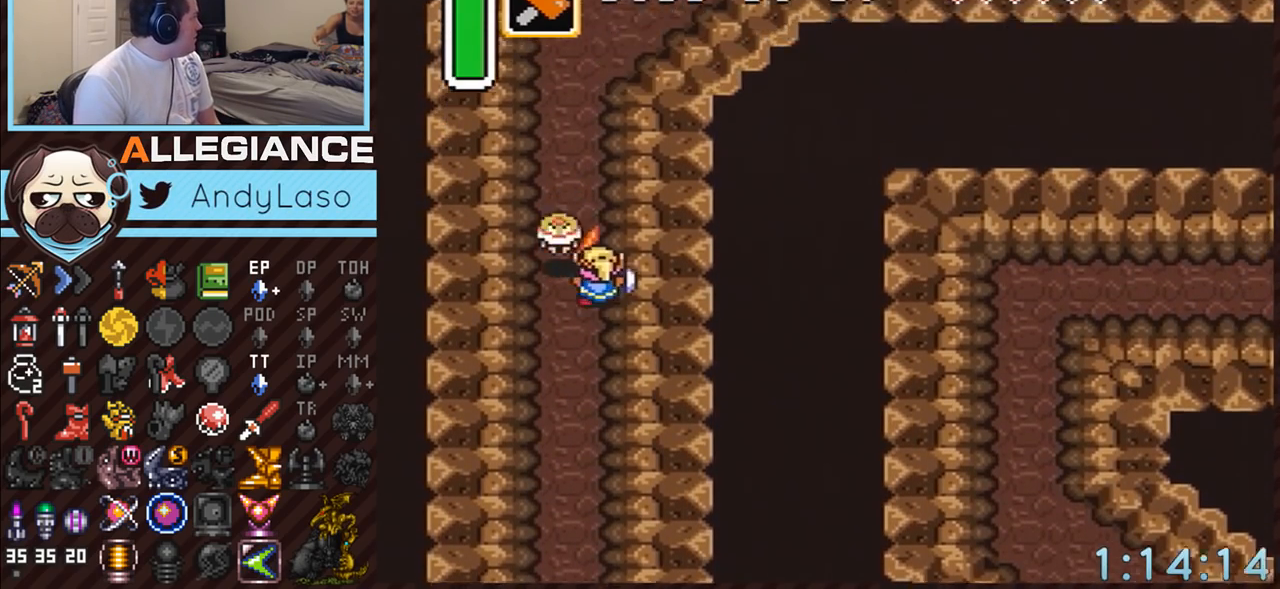
{"buttons": [], "events": [[300, "A", "up"]]}
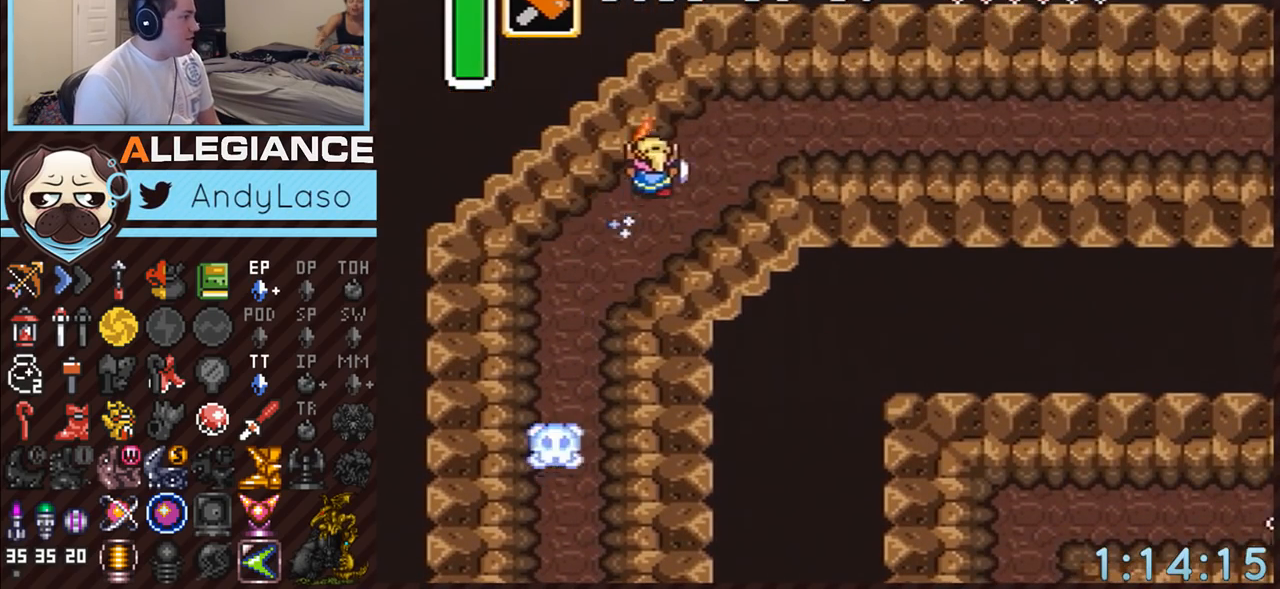
{"buttons": ["A"], "events": [[83, "DPAD_RIGHT", "down"], [117, "A", "down"], [367, "DPAD_RIGHT", "up"]]}
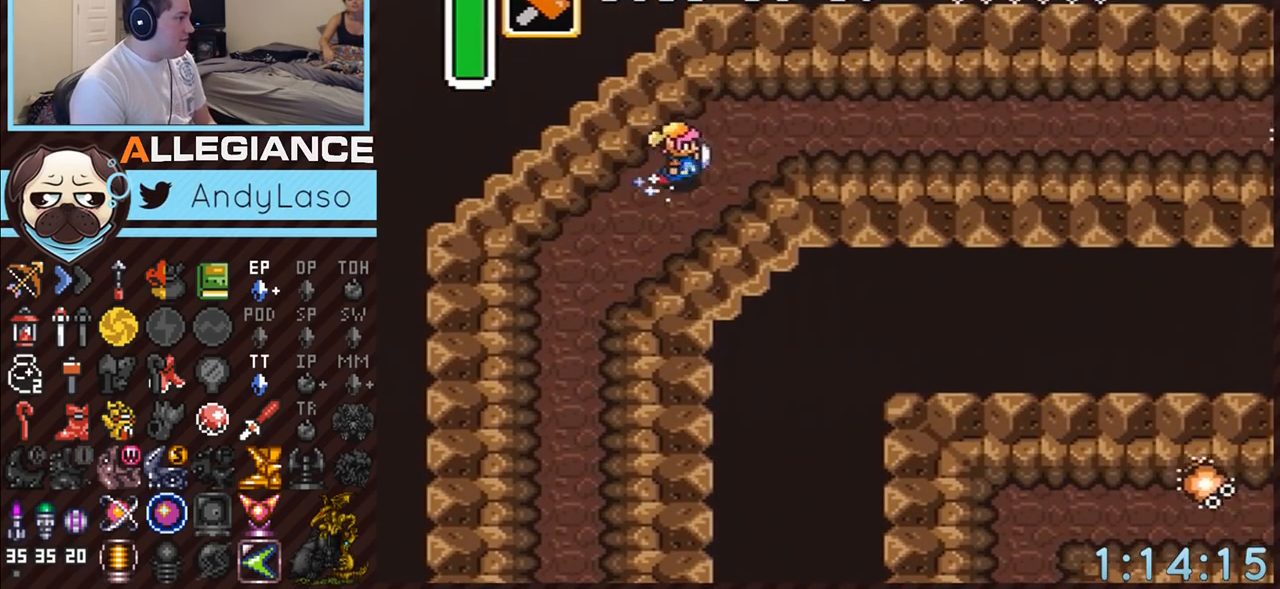
{"buttons": ["A"], "events": []}
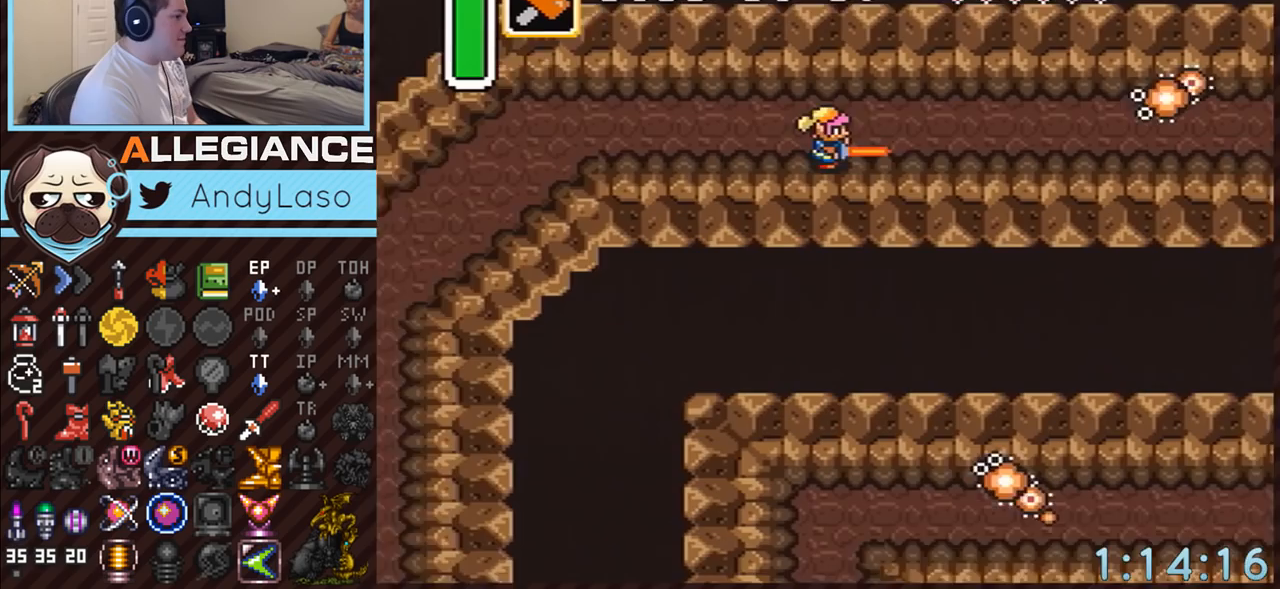
{"buttons": ["A"], "events": []}
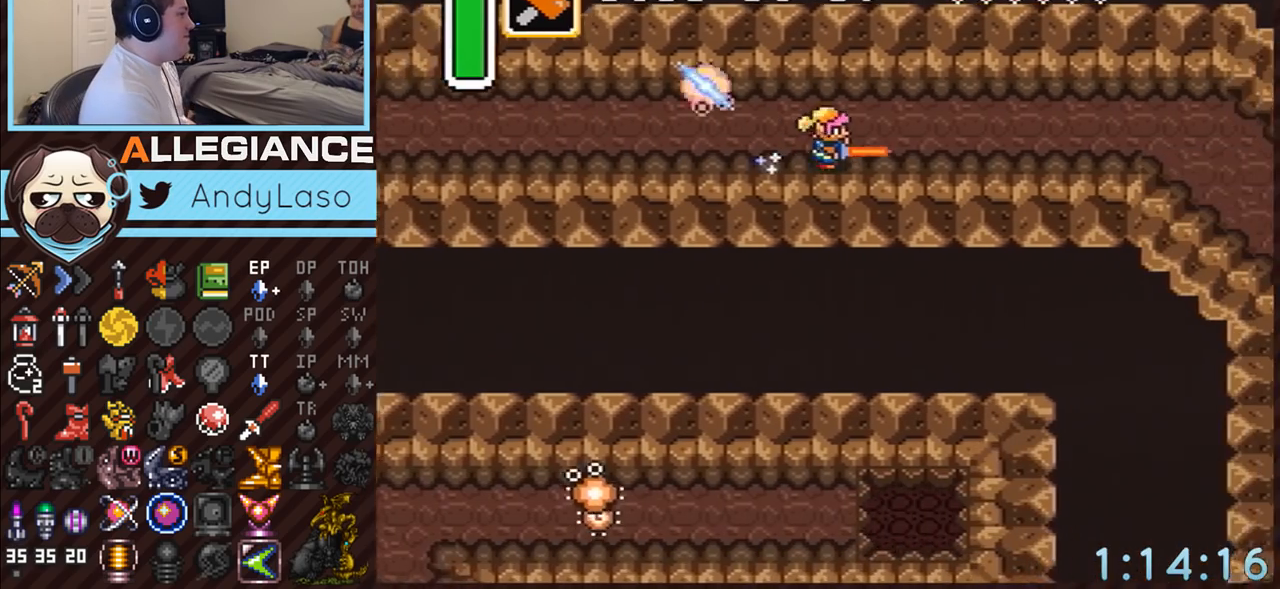
{"buttons": [], "events": [[300, "A", "up"]]}
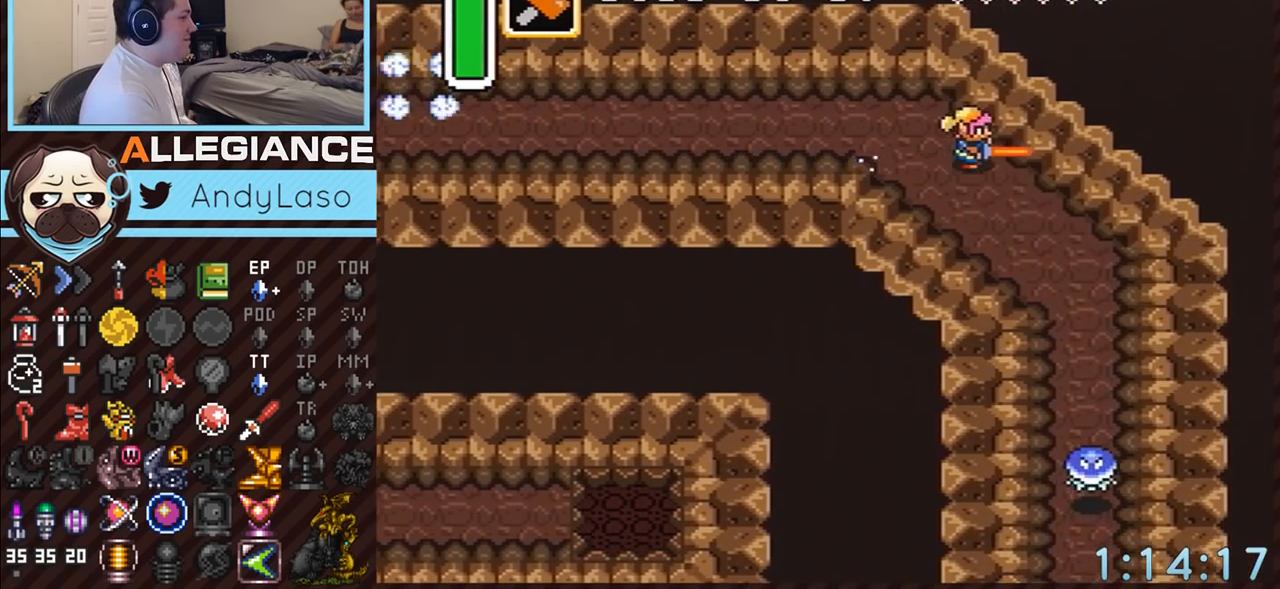
{"buttons": ["A", "DPAD_DOWN"], "events": [[300, "DPAD_DOWN", "down"], [367, "A", "down"]]}
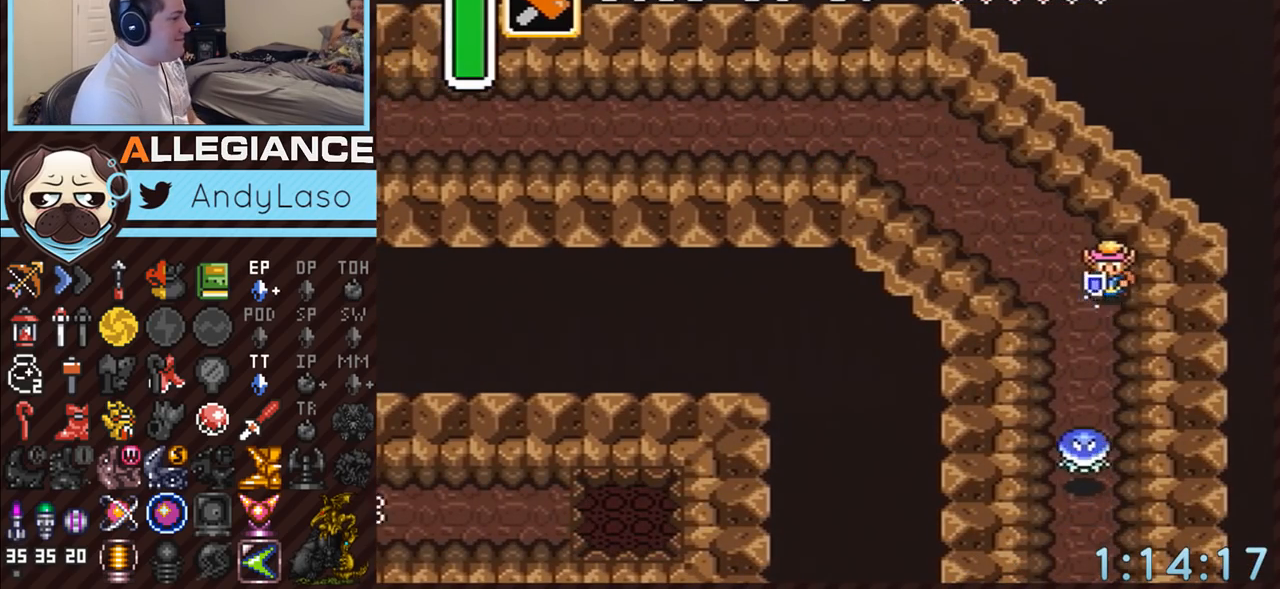
{"buttons": ["A"], "events": [[83, "DPAD_DOWN", "up"]]}
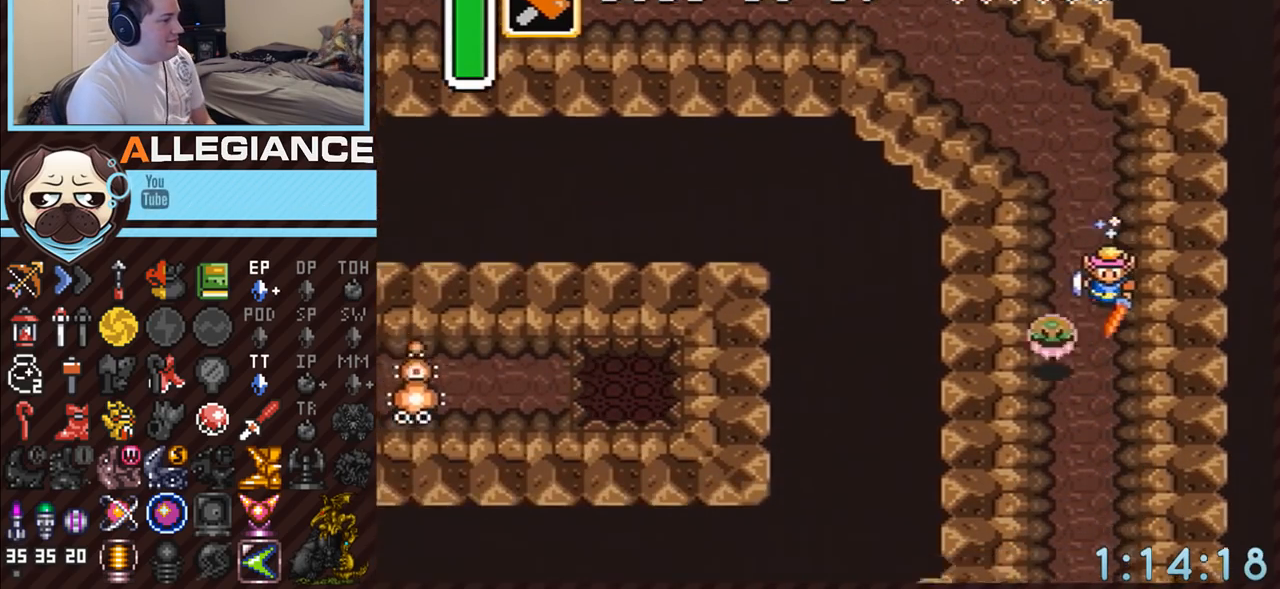
{"buttons": ["A"], "events": []}
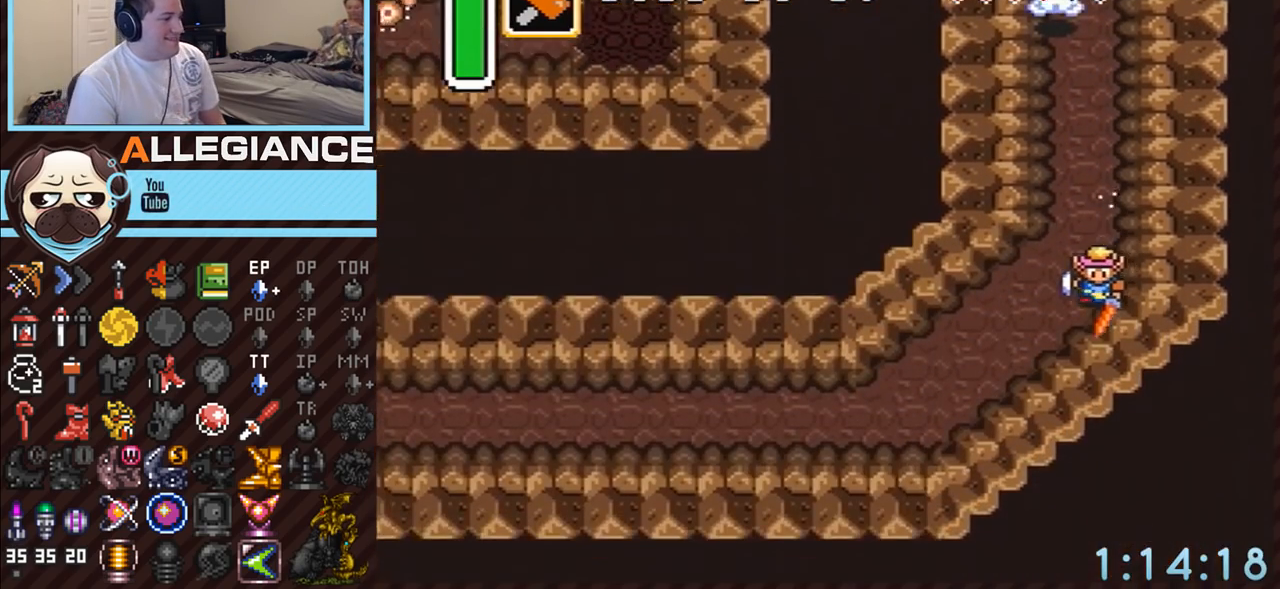
{"buttons": ["A", "DPAD_LEFT"], "events": [[83, "A", "up"], [267, "DPAD_DOWN", "down"], [267, "DPAD_LEFT", "down"], [300, "A", "down"], [417, "DPAD_DOWN", "up"]]}
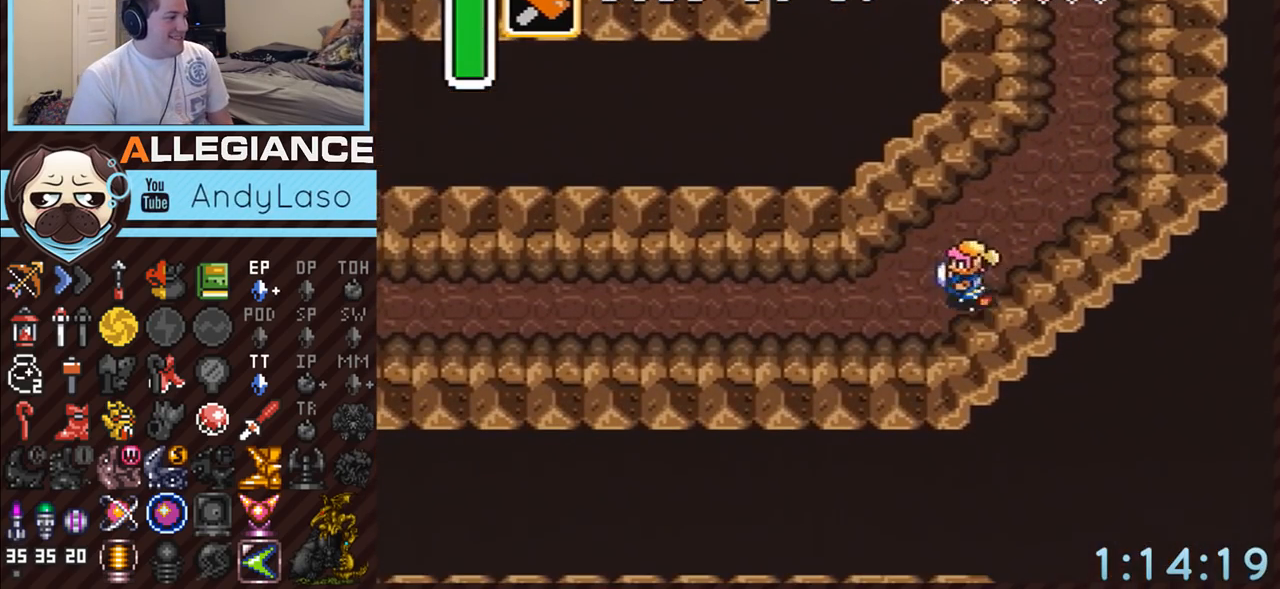
{"buttons": ["A"], "events": [[117, "DPAD_LEFT", "up"]]}
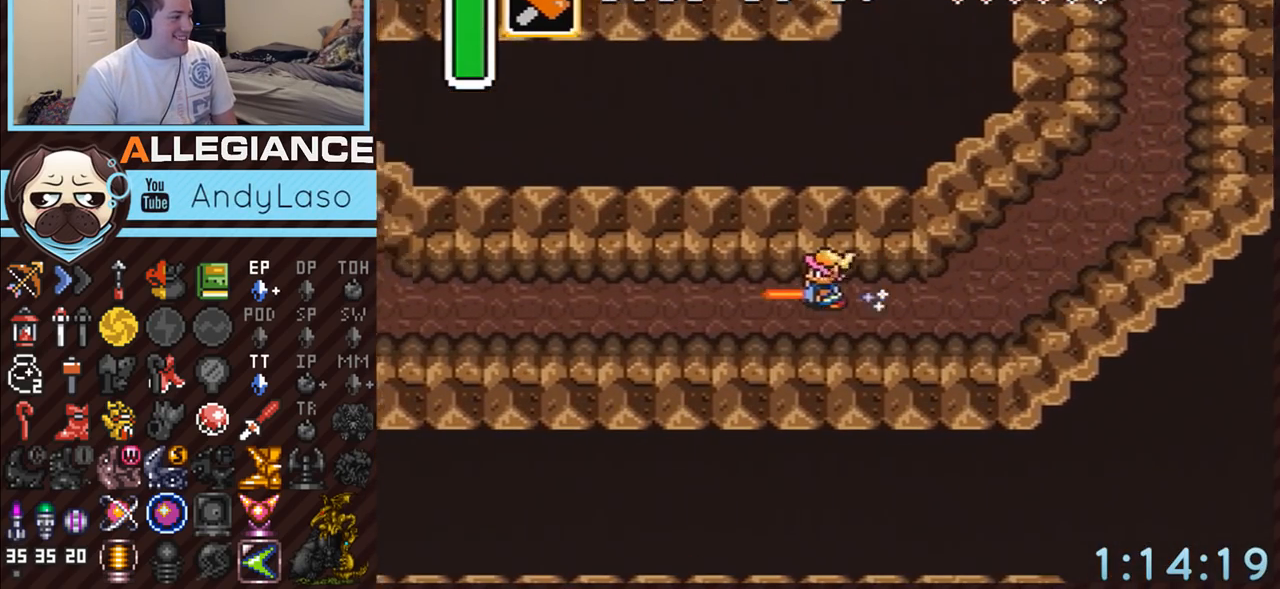
{"buttons": [], "events": [[367, "A", "up"]]}